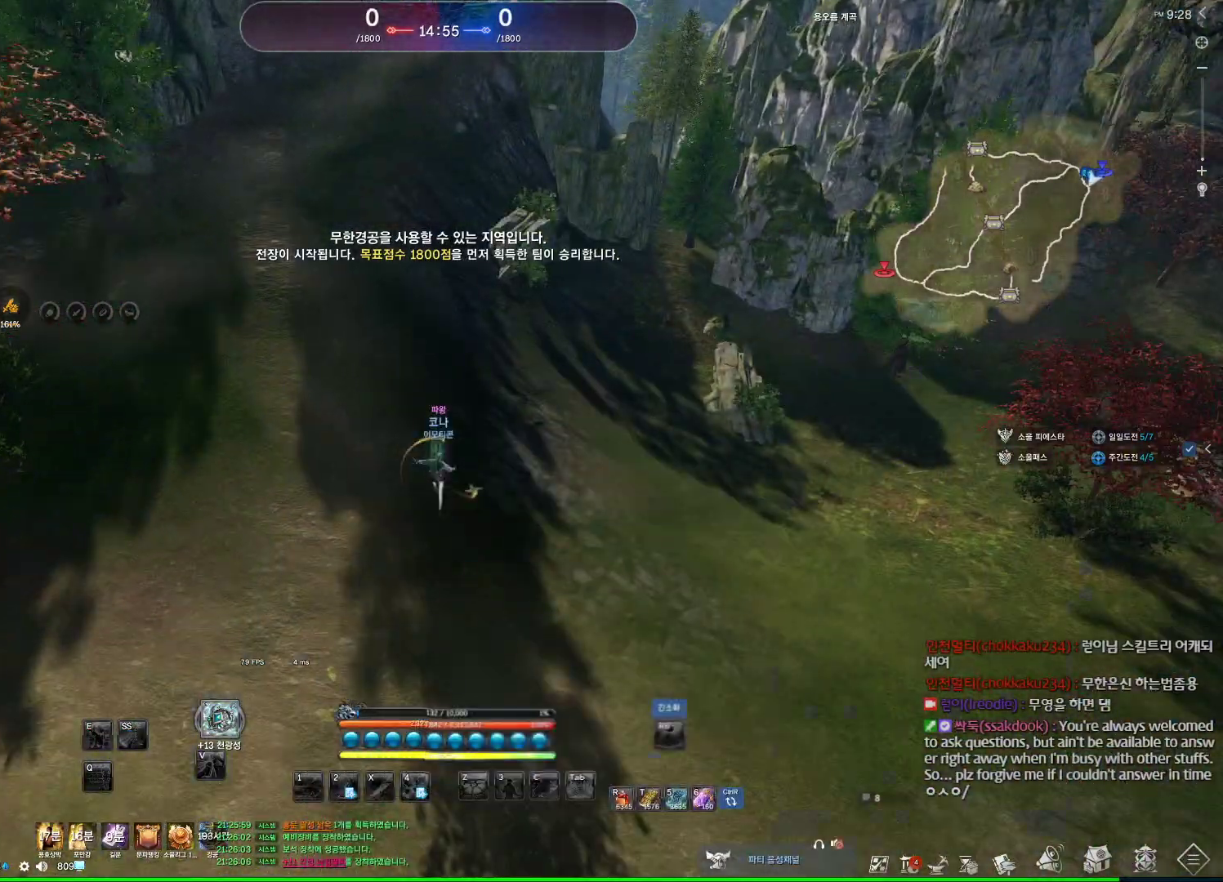
Gameplay with keyboard and mouse; each line is a JSON object with the keys and mouse buttons held at the frame after it. "events" lists presses ("down") and releases ("up") of "1", "2", "3", "4", "5", "a", "alt", "c", "ctrl", "d", "e", "f", "m", "q", "r", "s", "shift", "space", "t", "tab", "tilde", "v", "w", "x", "z", "mouse_left", "mouse_wheel", "mouse_right", "mouse_mb4" and "mouse_mb5" between this image and that frame as [ms after this image, input, new state], when the widget could be followed in between. "mouse_left", "mouse_wheel", "mouse_right", "mouse_mb4", "mouse_mb5" = the "left", "wheel", "right", "mb4", "mb5" buttons of the "mouse" list. No other keys are recorded. "wheel" means that the mouse wheel is clicked or scrolled. Not read: mouse_move.
{"keys": ["w"], "mouse": [], "events": []}
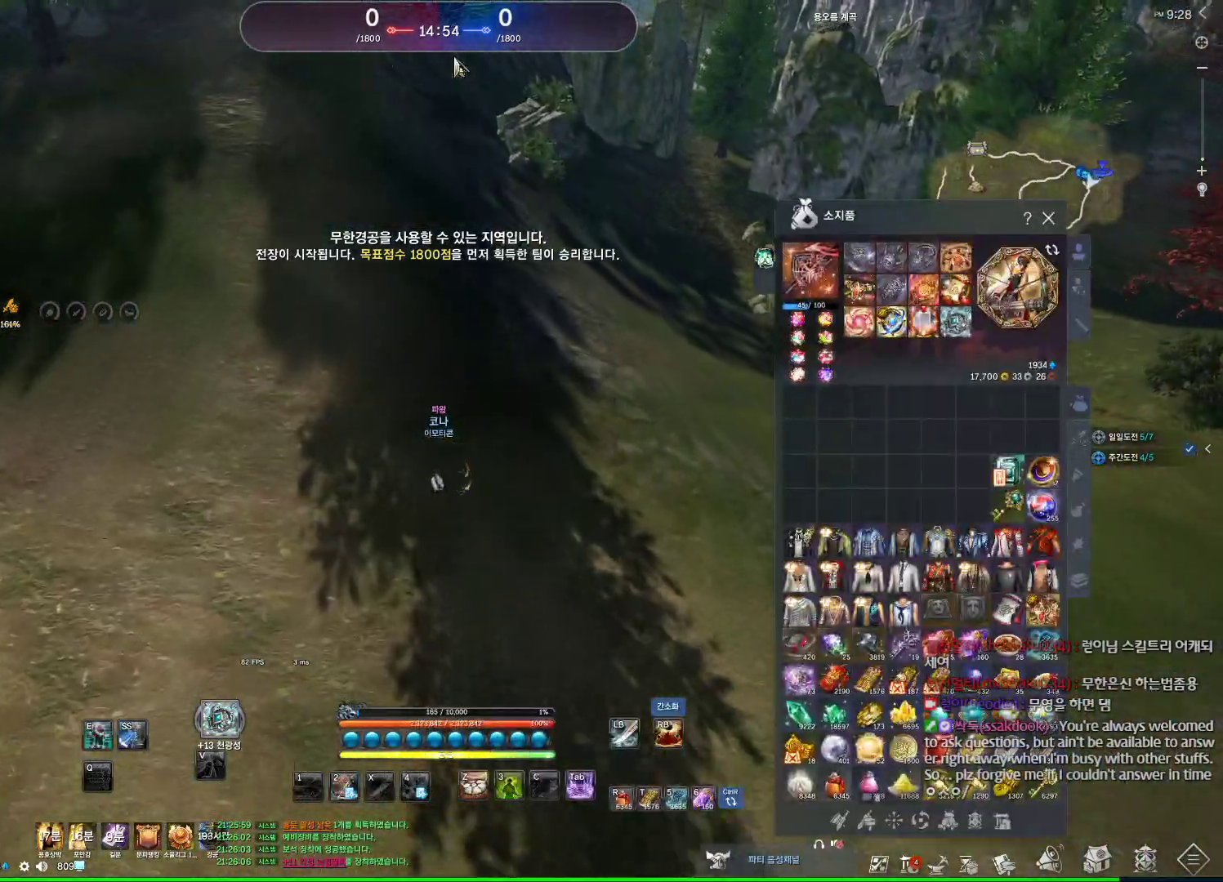
{"keys": ["w"], "mouse": [], "events": []}
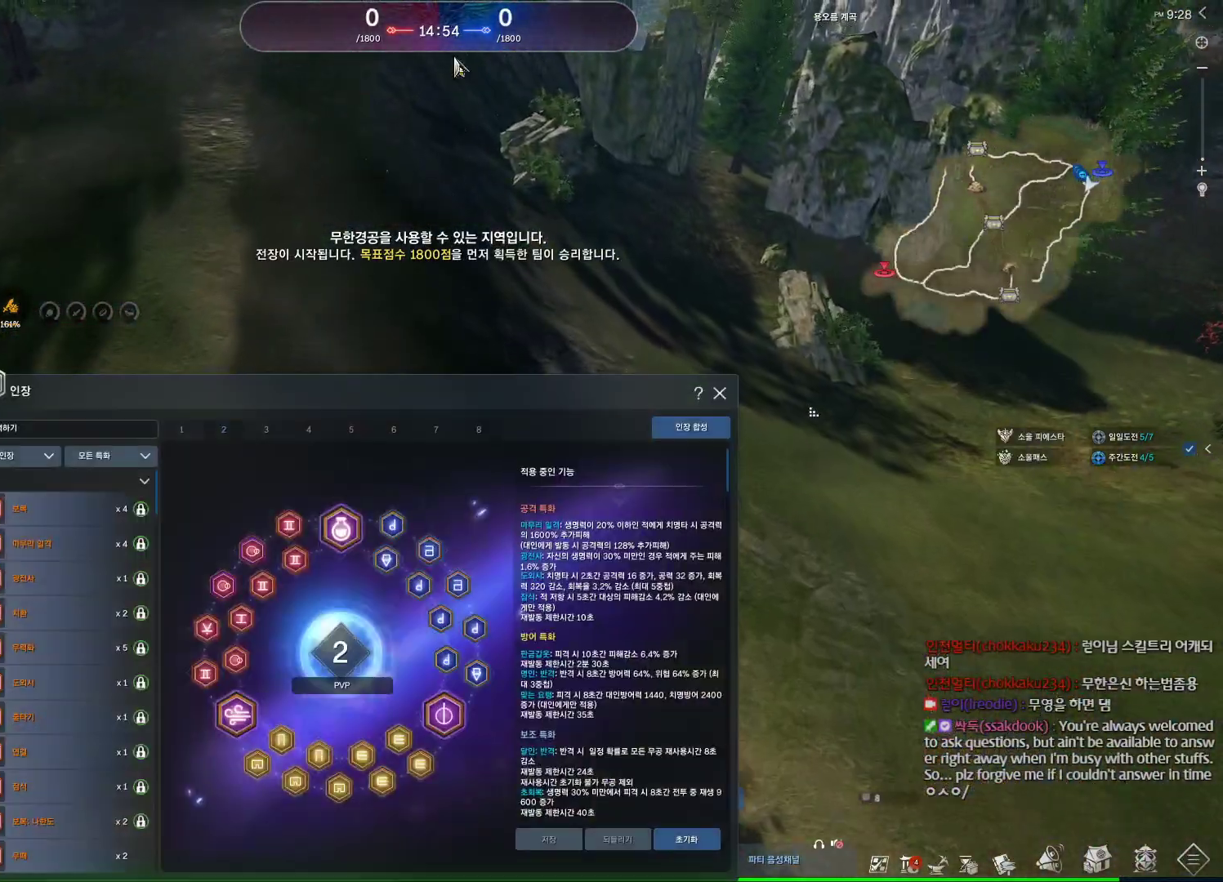
{"keys": ["w"], "mouse": [], "events": []}
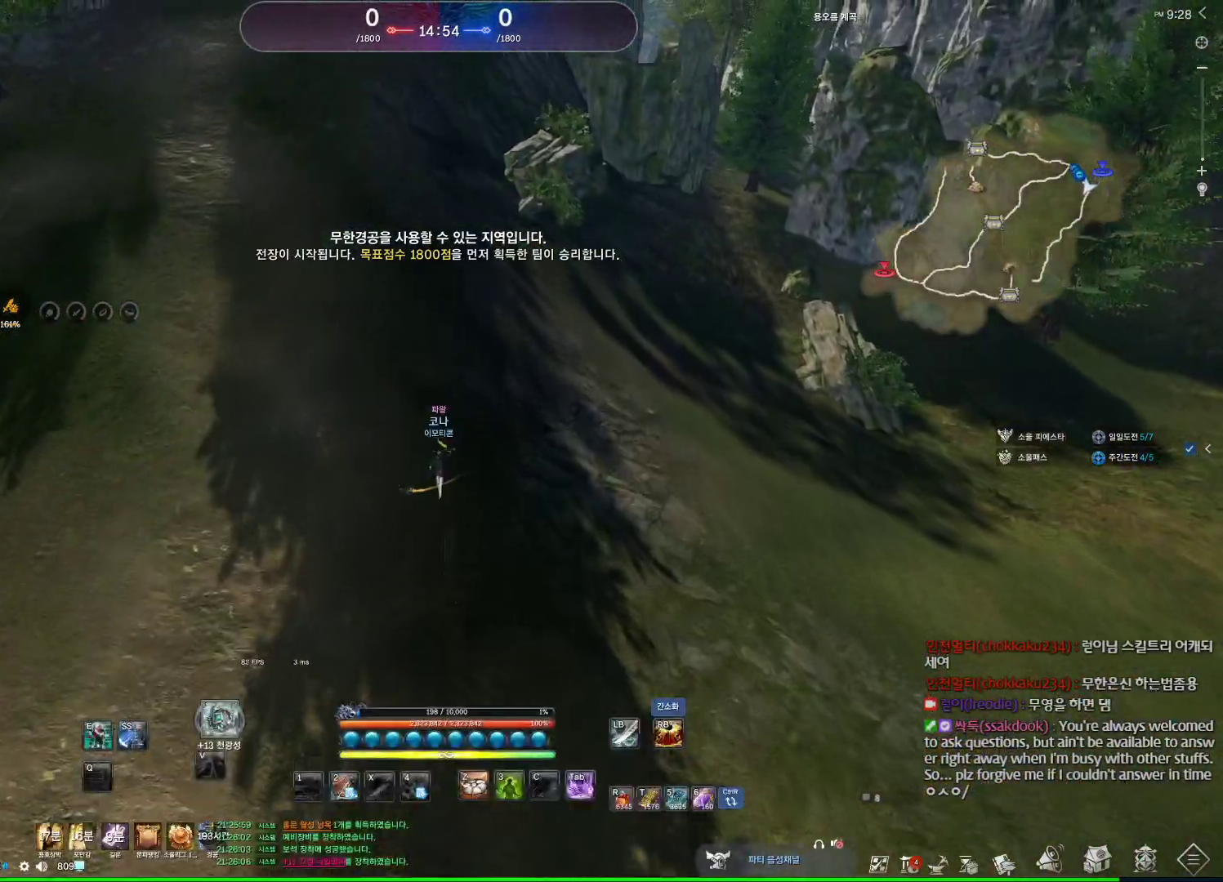
{"keys": ["w"], "mouse": [], "events": []}
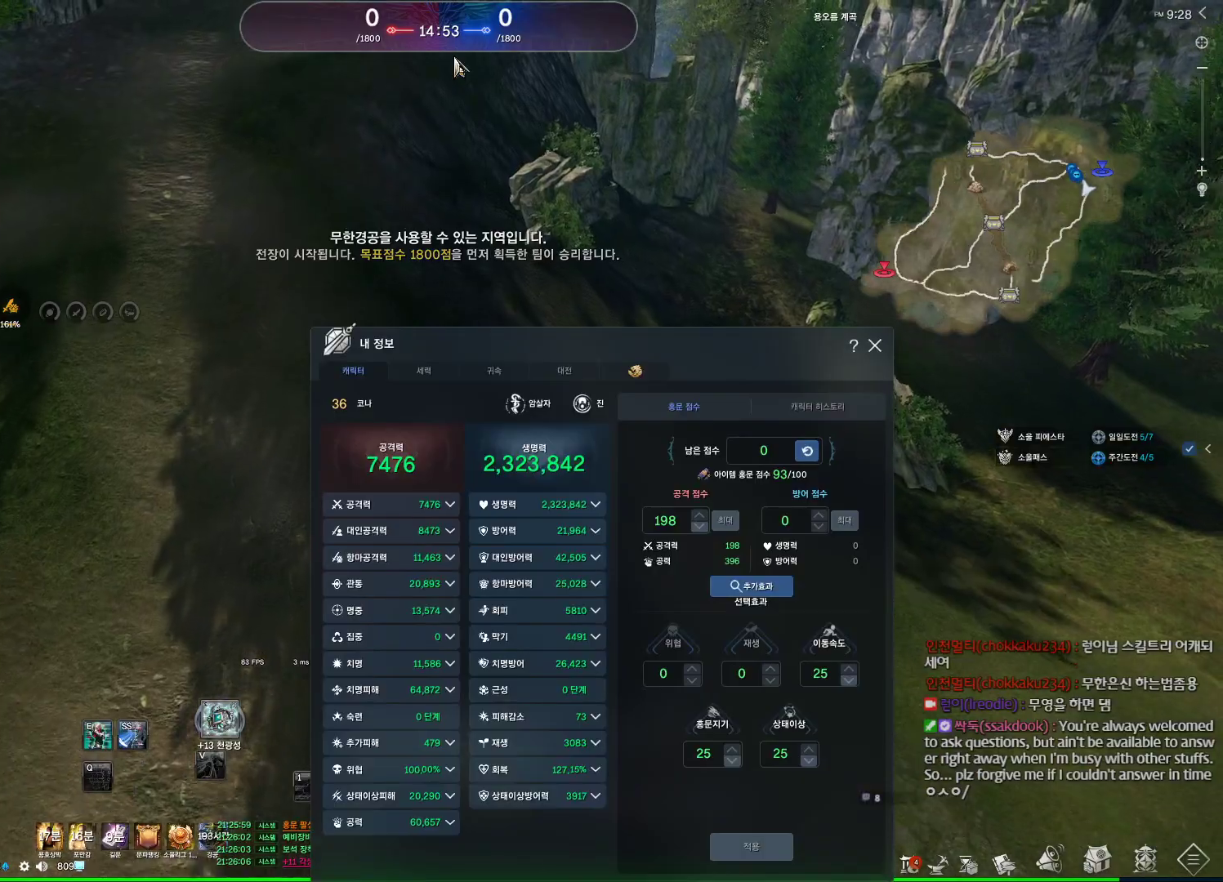
{"keys": ["w"], "mouse": [], "events": []}
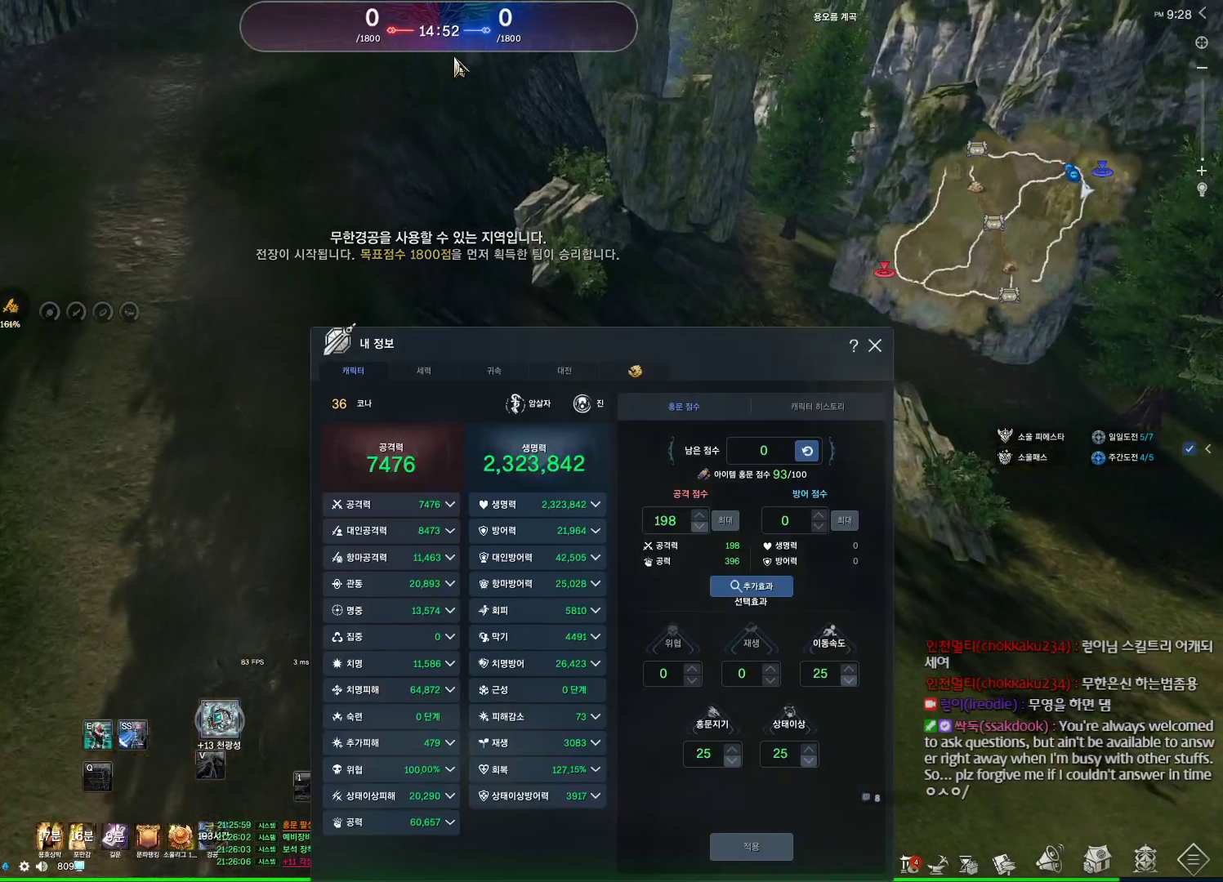
{"keys": ["w"], "mouse": [], "events": [[167, "space", "down"], [333, "space", "up"]]}
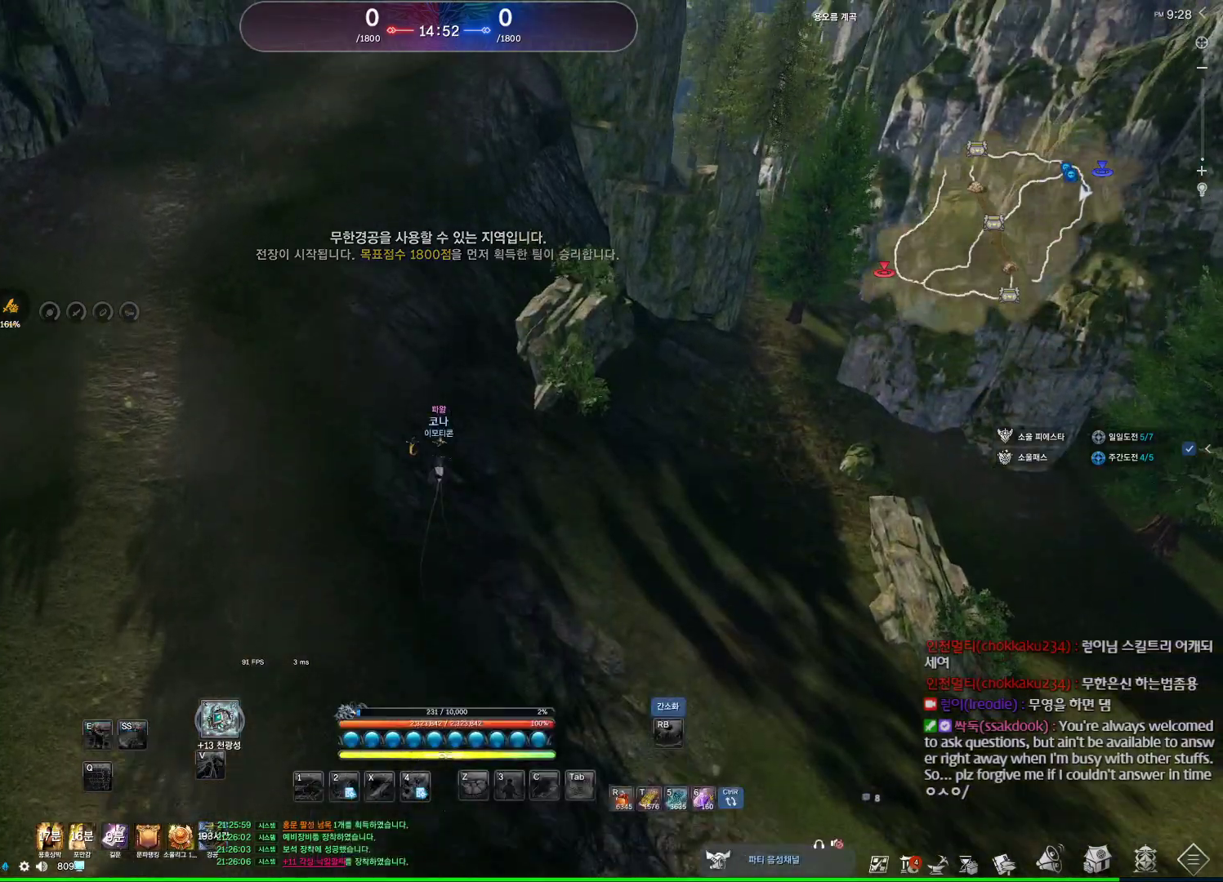
{"keys": ["w"], "mouse": [], "events": []}
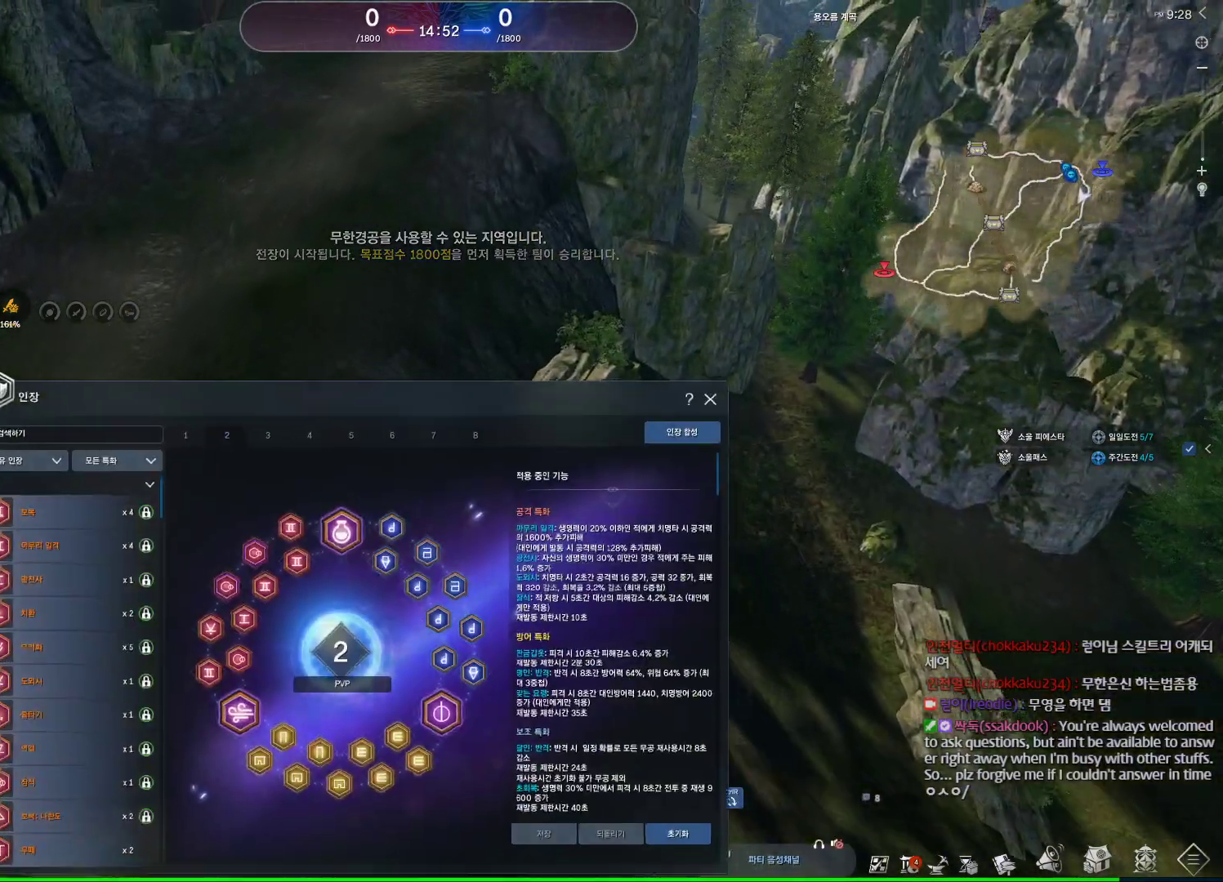
{"keys": ["w"], "mouse": [], "events": []}
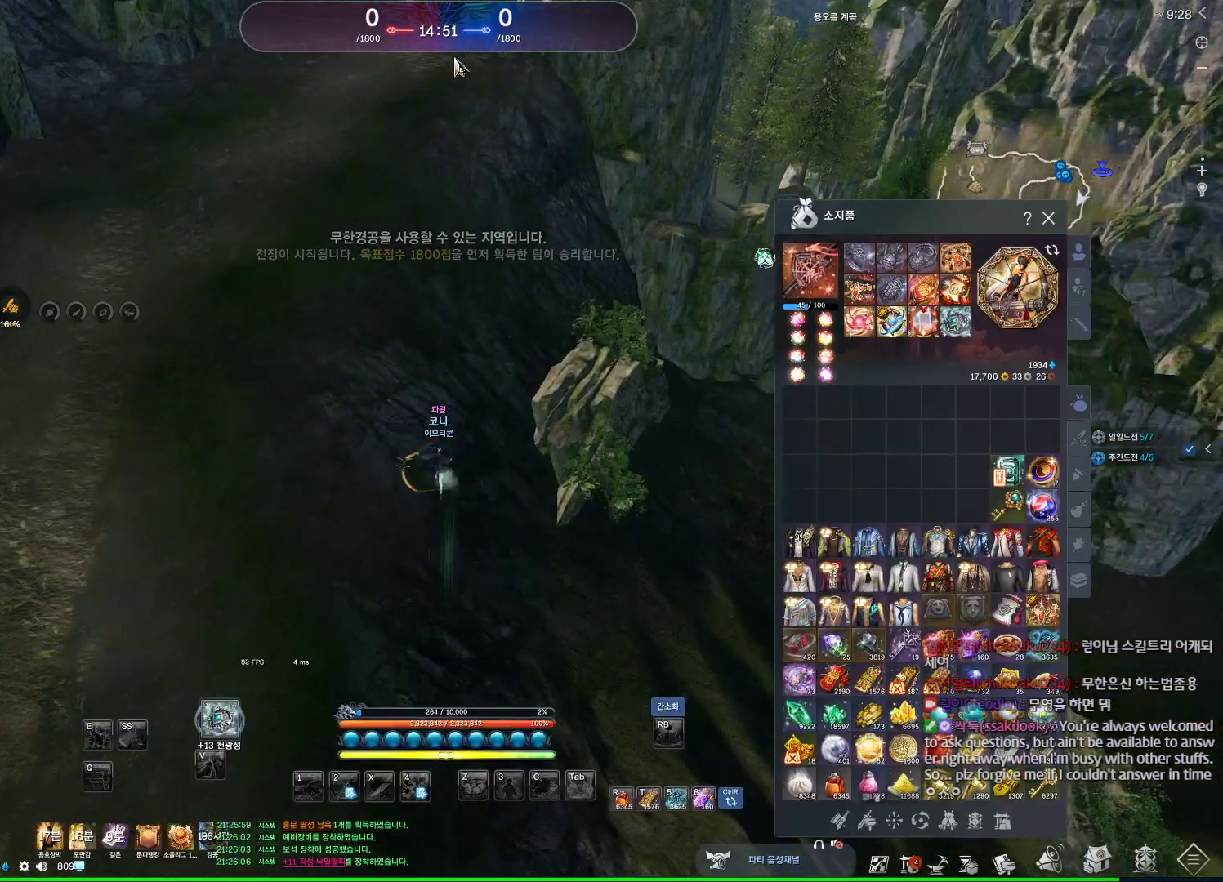
{"keys": ["w"], "mouse": [], "events": []}
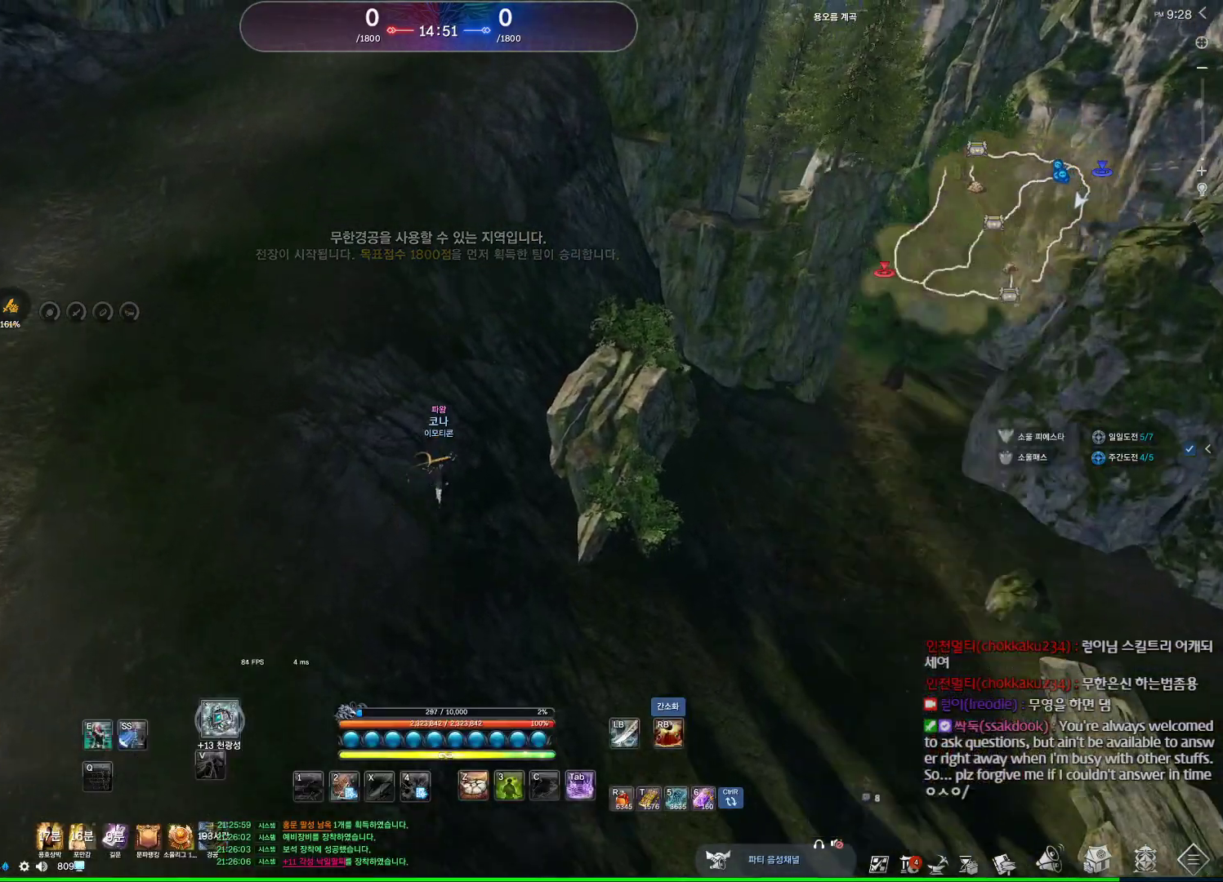
{"keys": ["w"], "mouse": [], "events": []}
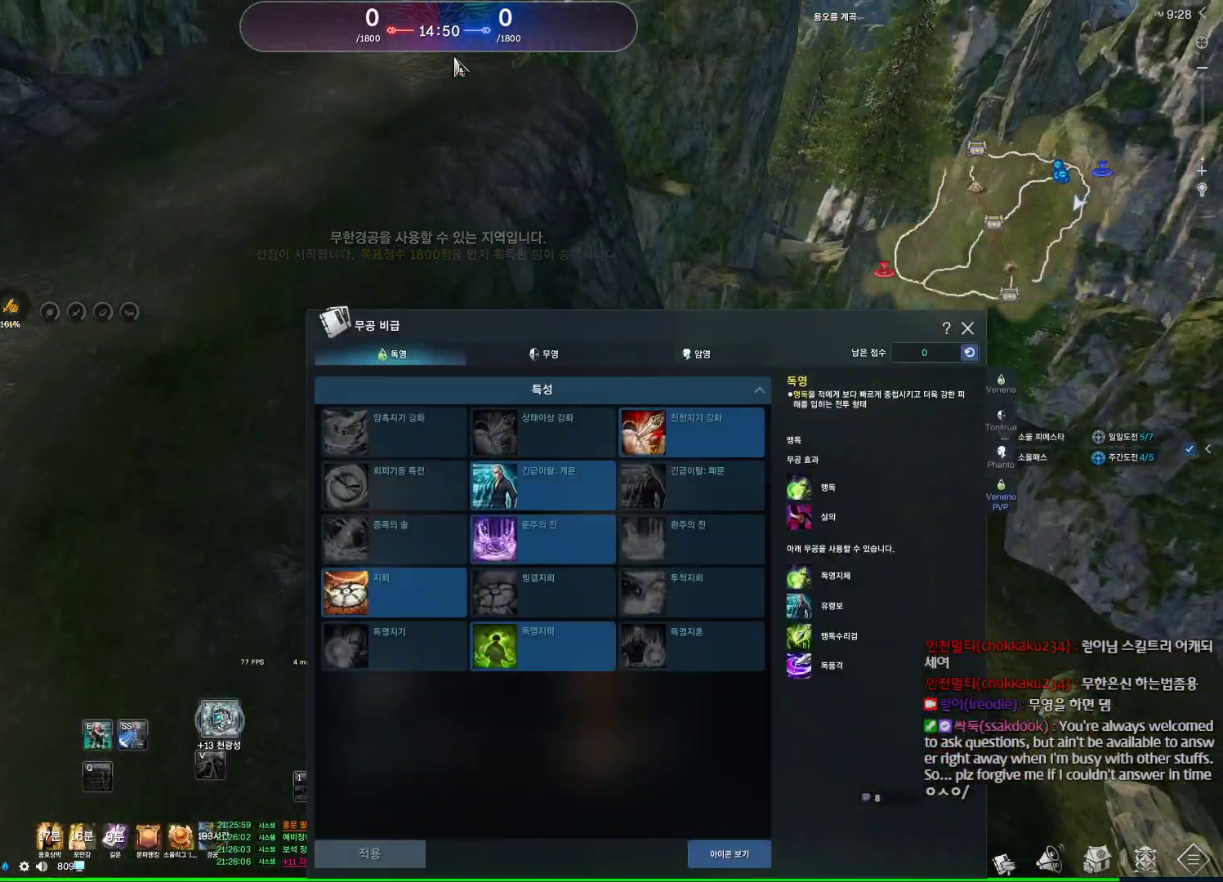
{"keys": ["w"], "mouse": [], "events": []}
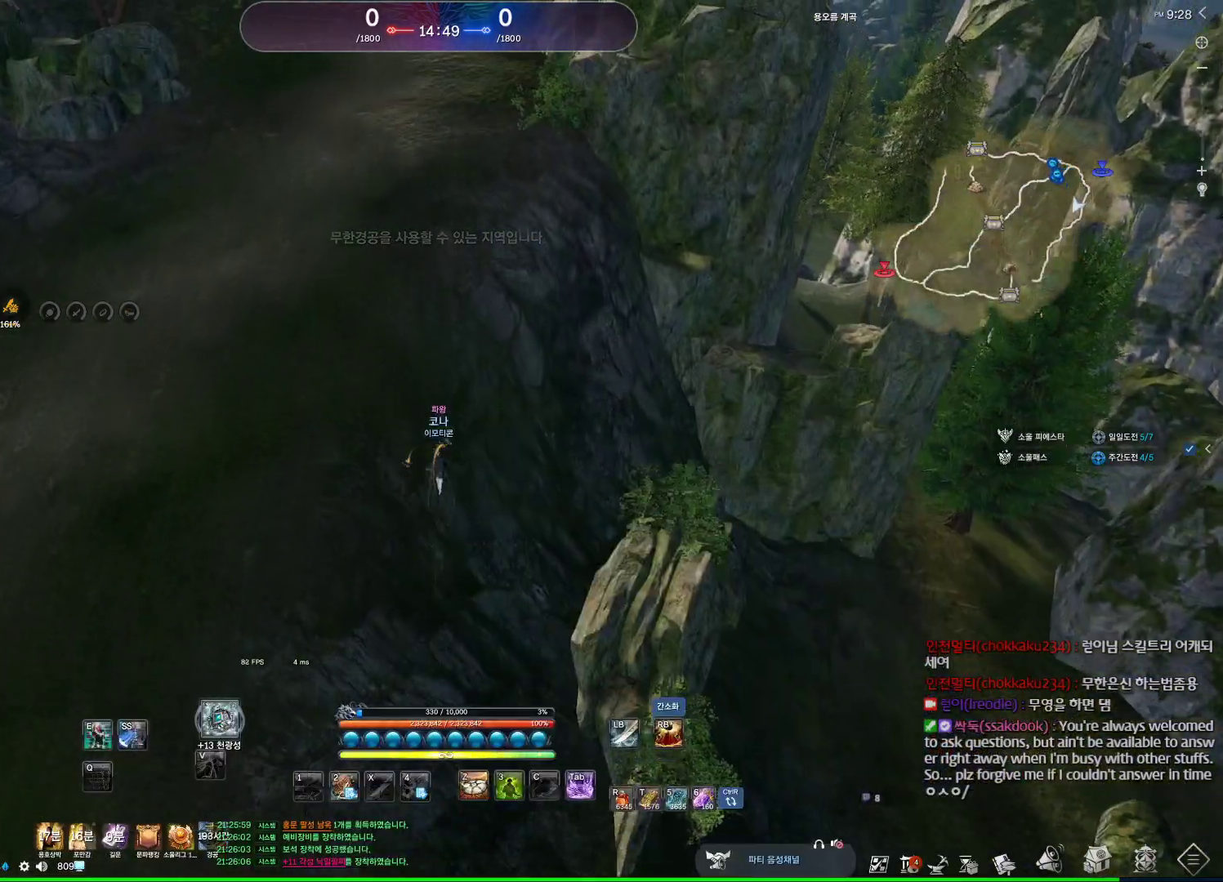
{"keys": ["w"], "mouse": [], "events": []}
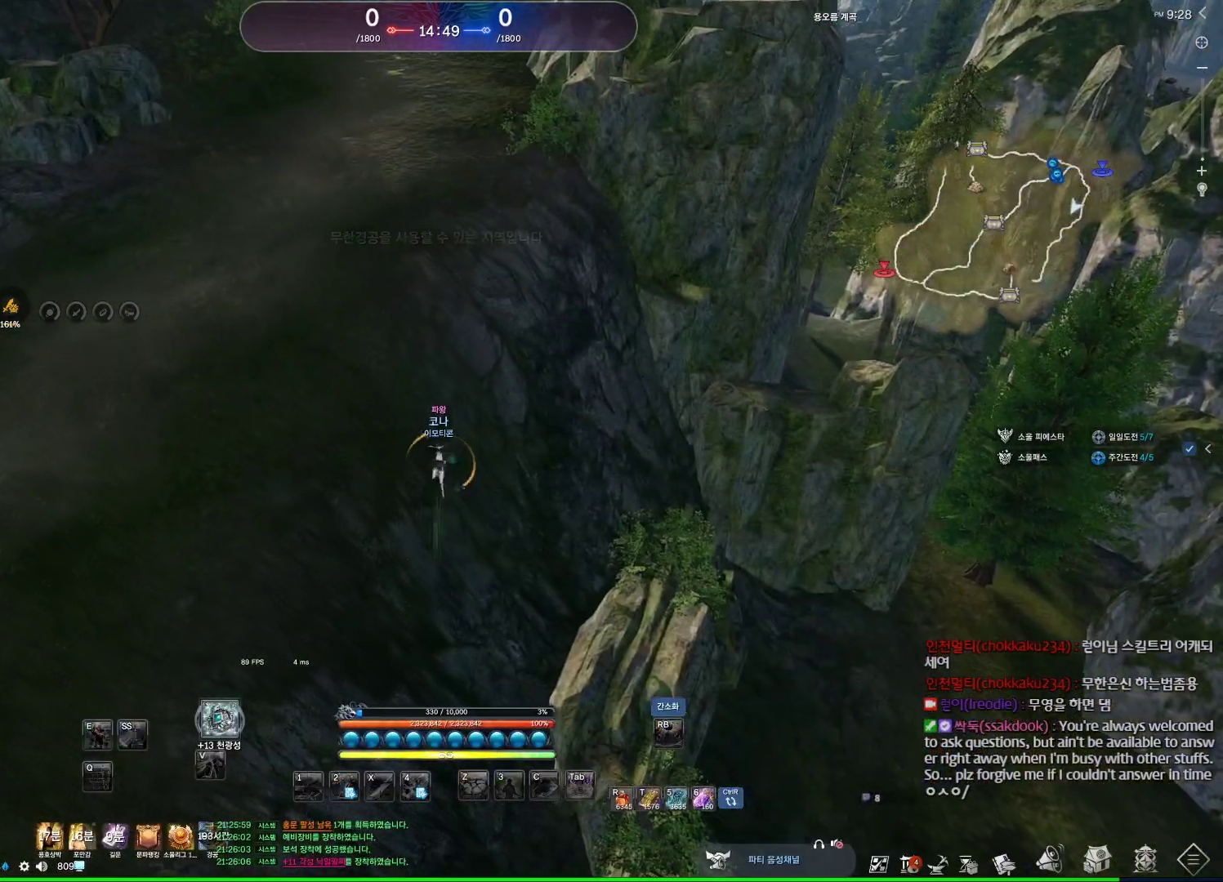
{"keys": ["w"], "mouse": [], "events": []}
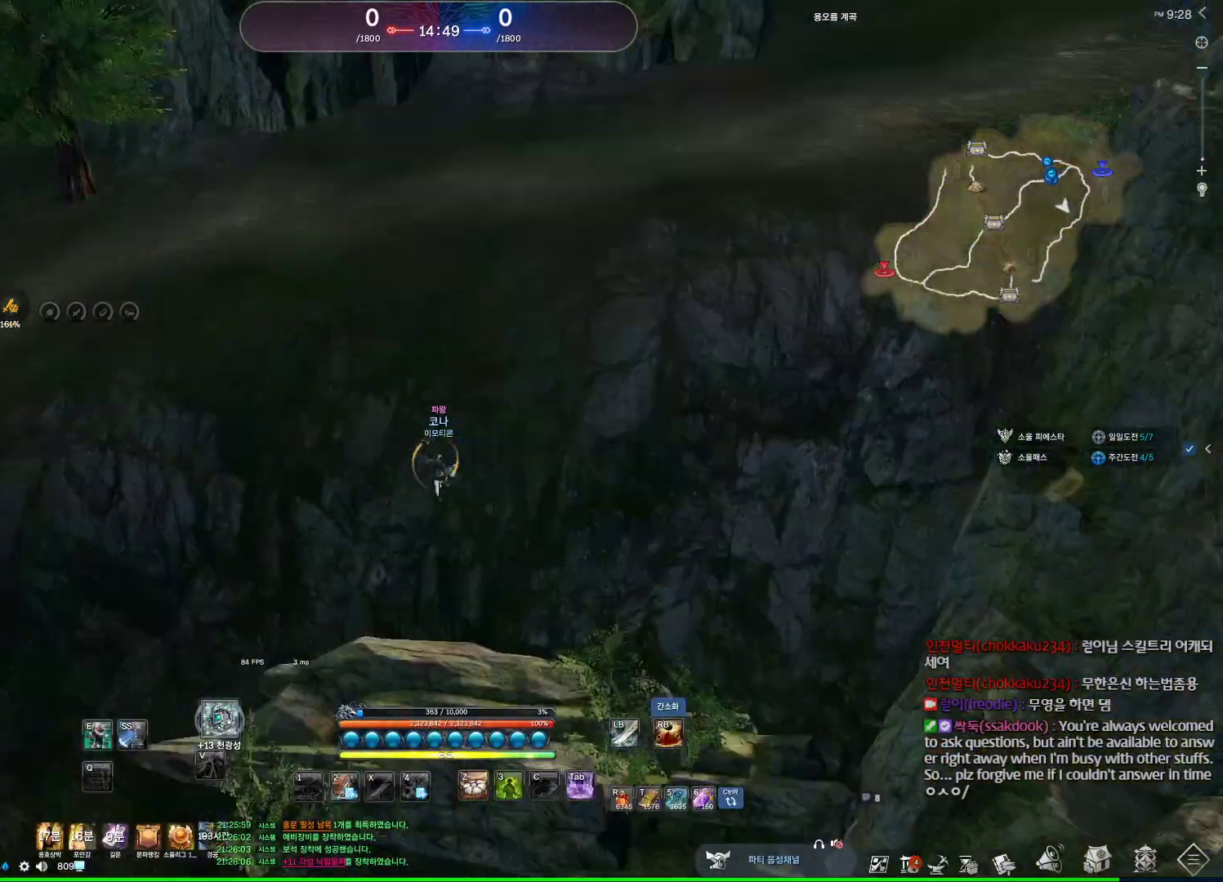
{"keys": ["w"], "mouse": [], "events": [[167, "a", "down"], [400, "a", "up"]]}
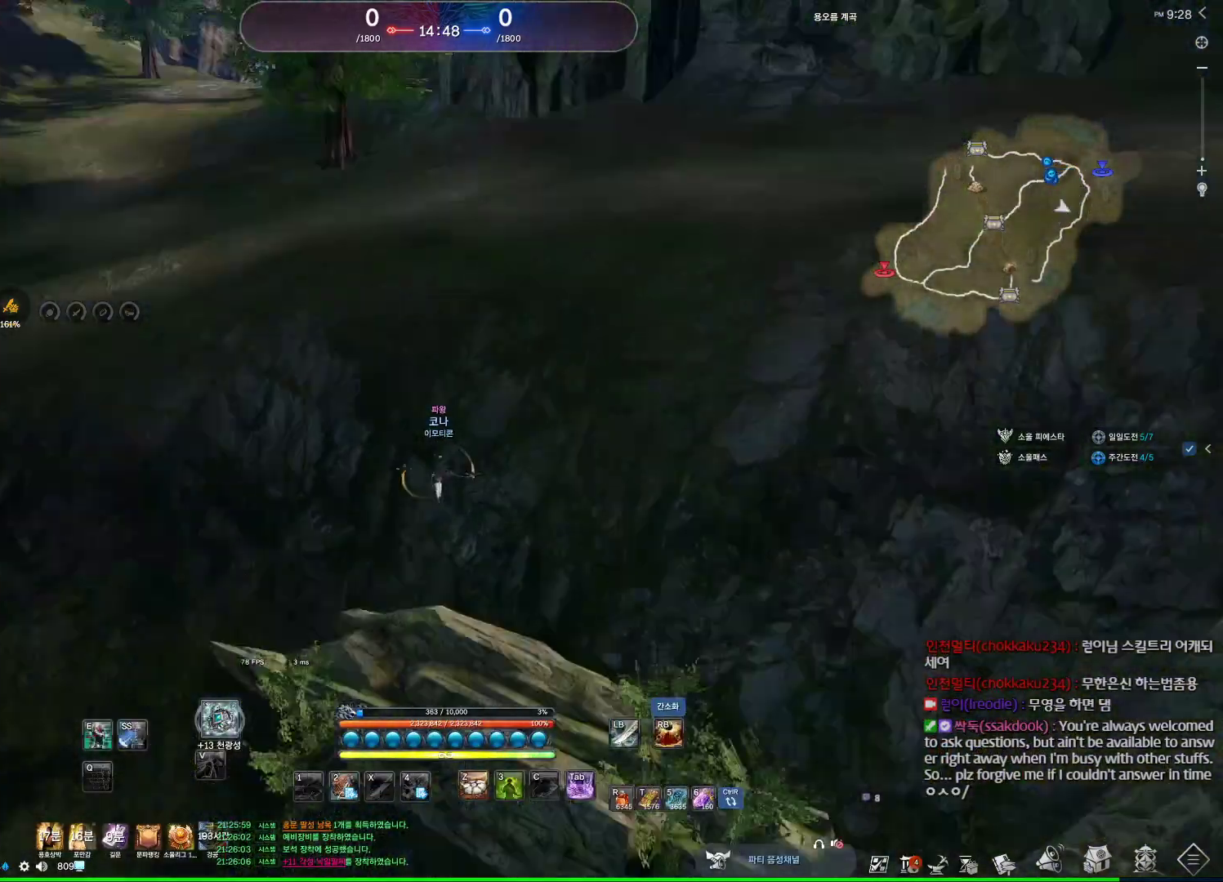
{"keys": ["w"], "mouse": [], "events": [[233, "space", "down"], [433, "space", "up"]]}
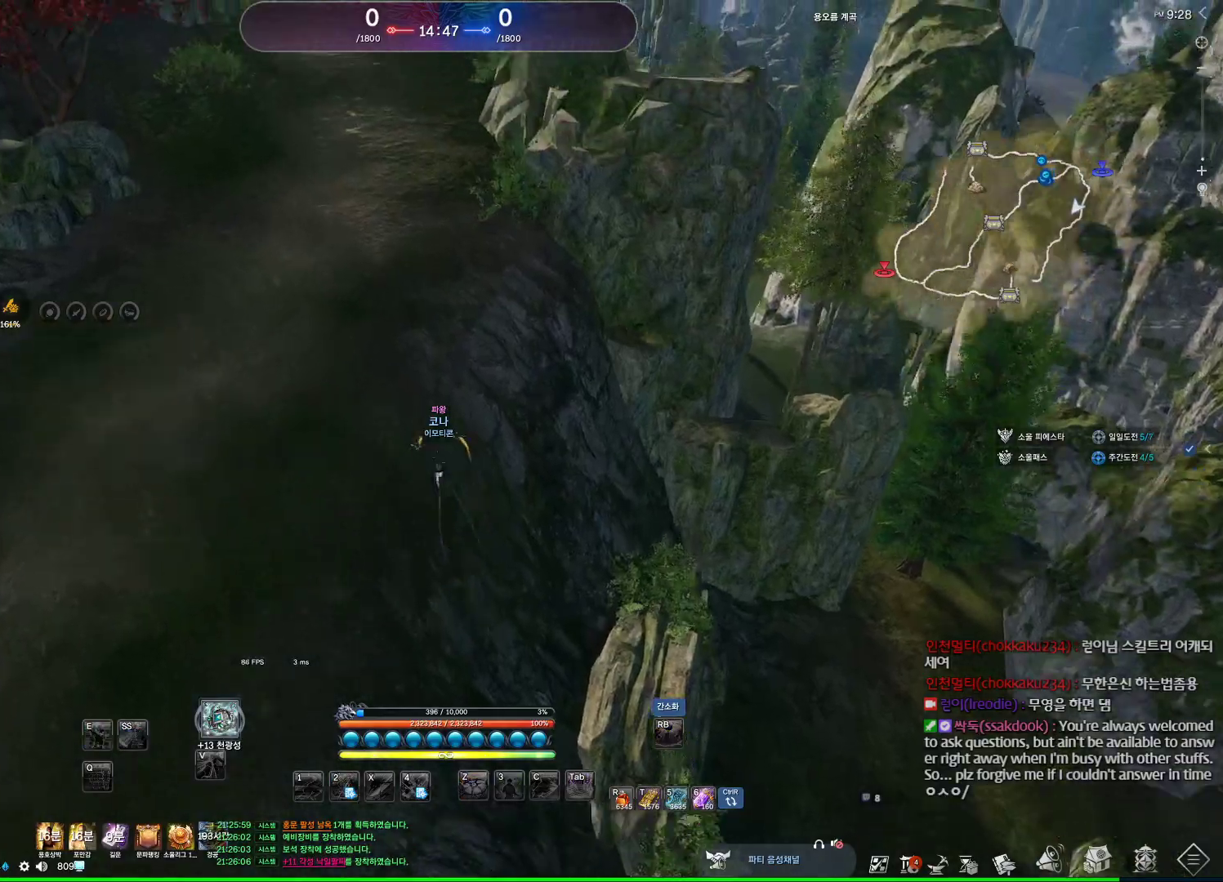
{"keys": ["alt", "w"], "mouse": [], "events": [[333, "alt", "down"]]}
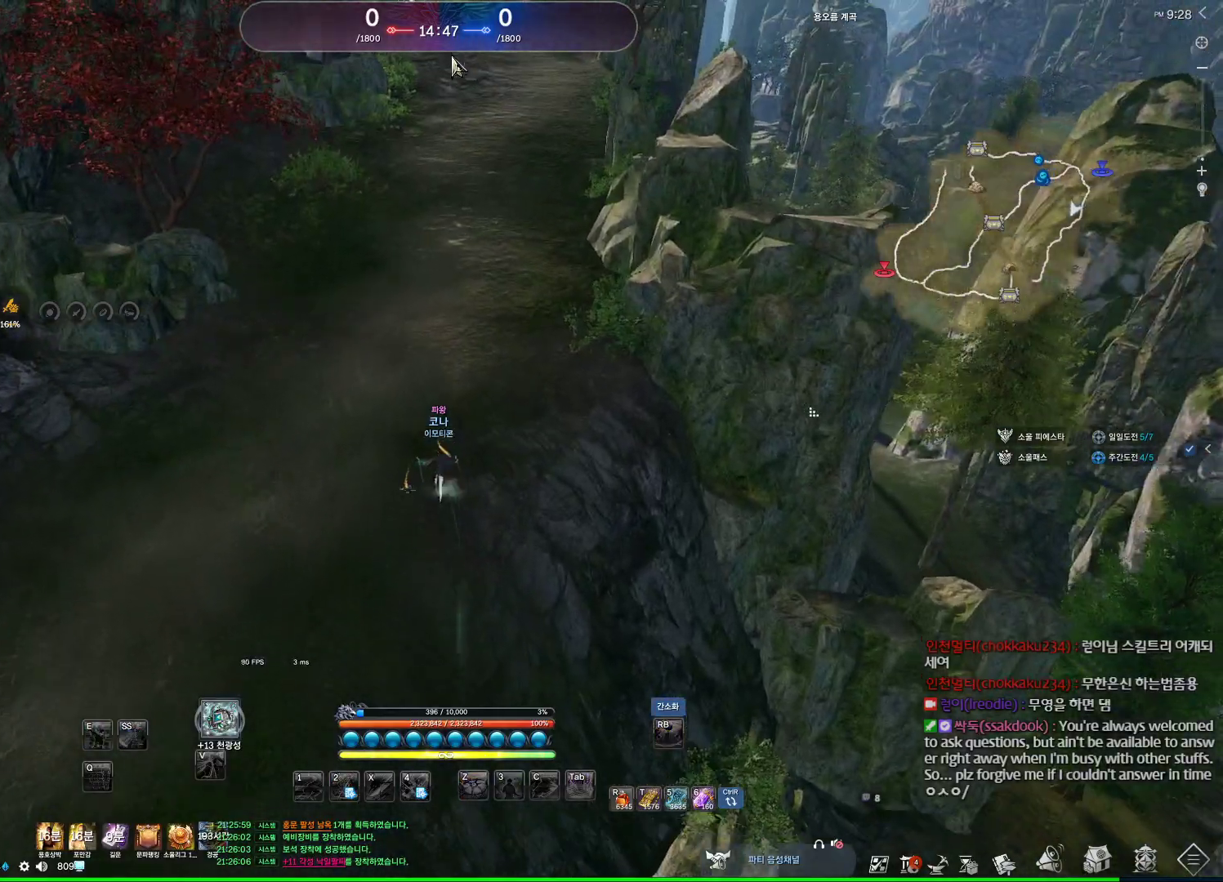
{"keys": ["alt", "d", "w"], "mouse": [], "events": [[33, "d", "down"], [367, "mouse_left", "down"], [400, "mouse_right", "down"], [500, "mouse_left", "up"], [500, "mouse_right", "up"]]}
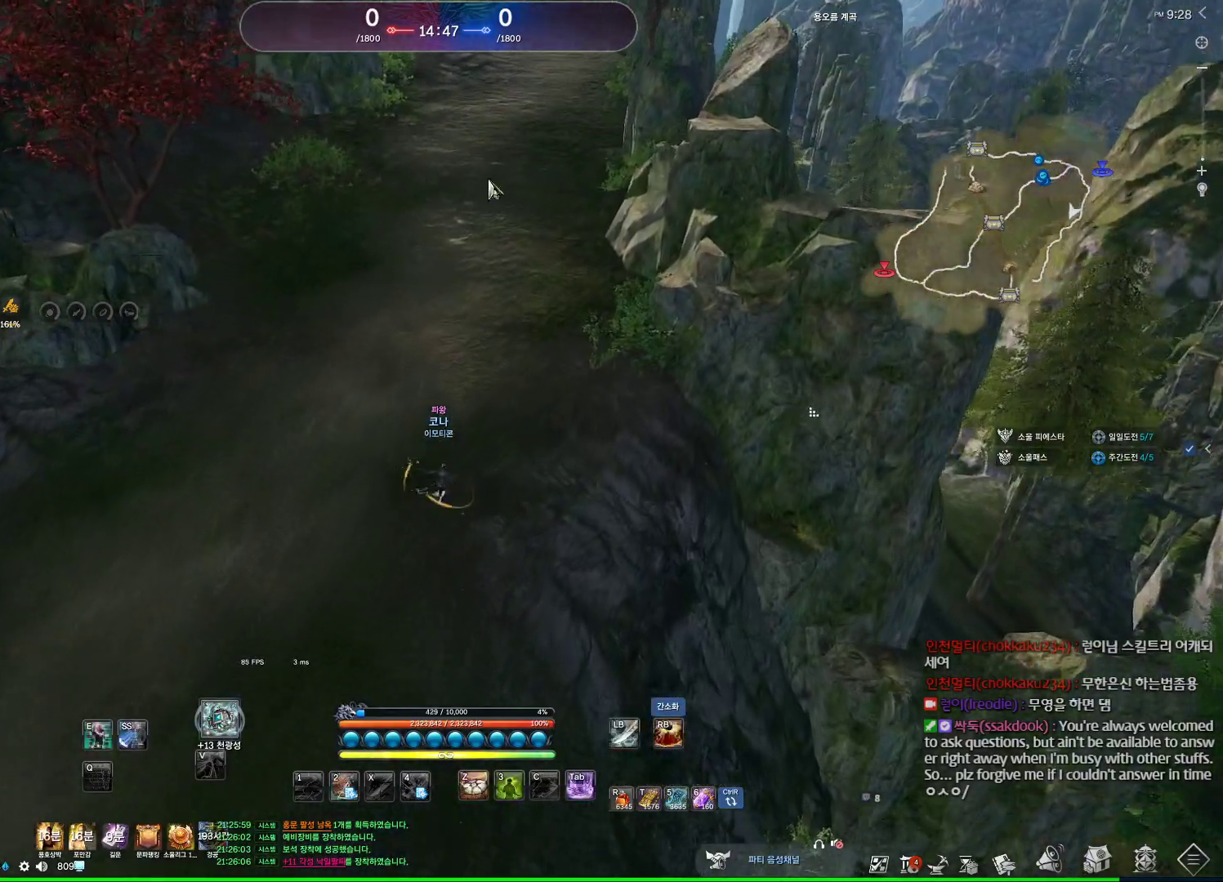
{"keys": ["d", "w"], "mouse": [], "events": [[100, "d", "up"], [133, "alt", "up"], [267, "space", "down"], [367, "mouse_mb4", "down"], [467, "d", "down"], [467, "mouse_mb4", "up"], [467, "space", "up"]]}
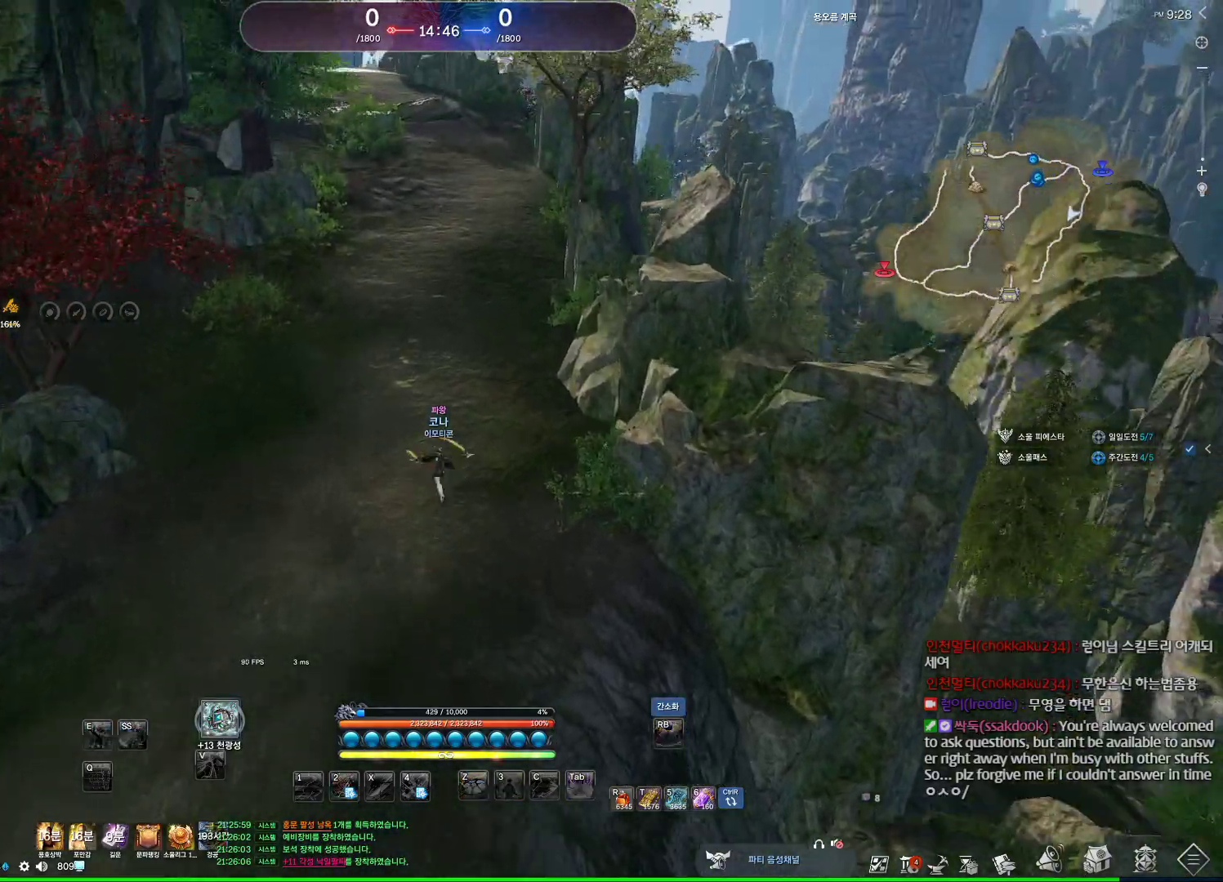
{"keys": ["alt", "w"], "mouse": [], "events": [[67, "mouse_mb4", "down"], [100, "mouse_mb4", "up"], [200, "alt", "down"], [200, "d", "up"], [300, "mouse_mb4", "down"], [333, "mouse_mb4", "up"]]}
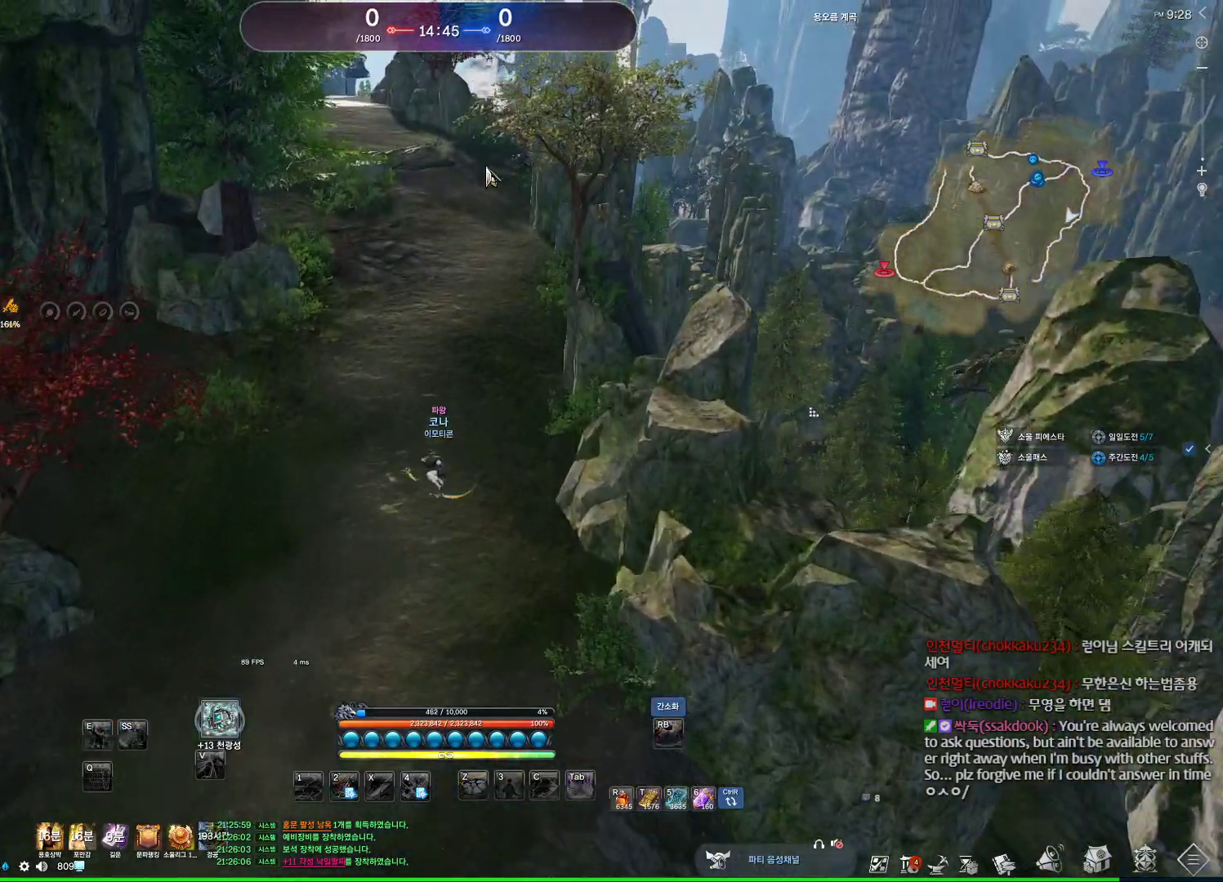
{"keys": ["alt", "w"], "mouse": [], "events": [[200, "mouse_left", "down"], [200, "mouse_right", "down"], [300, "mouse_left", "up"], [367, "mouse_right", "up"], [400, "mouse_left", "down"], [400, "mouse_right", "down"], [500, "mouse_left", "up"], [500, "mouse_right", "up"]]}
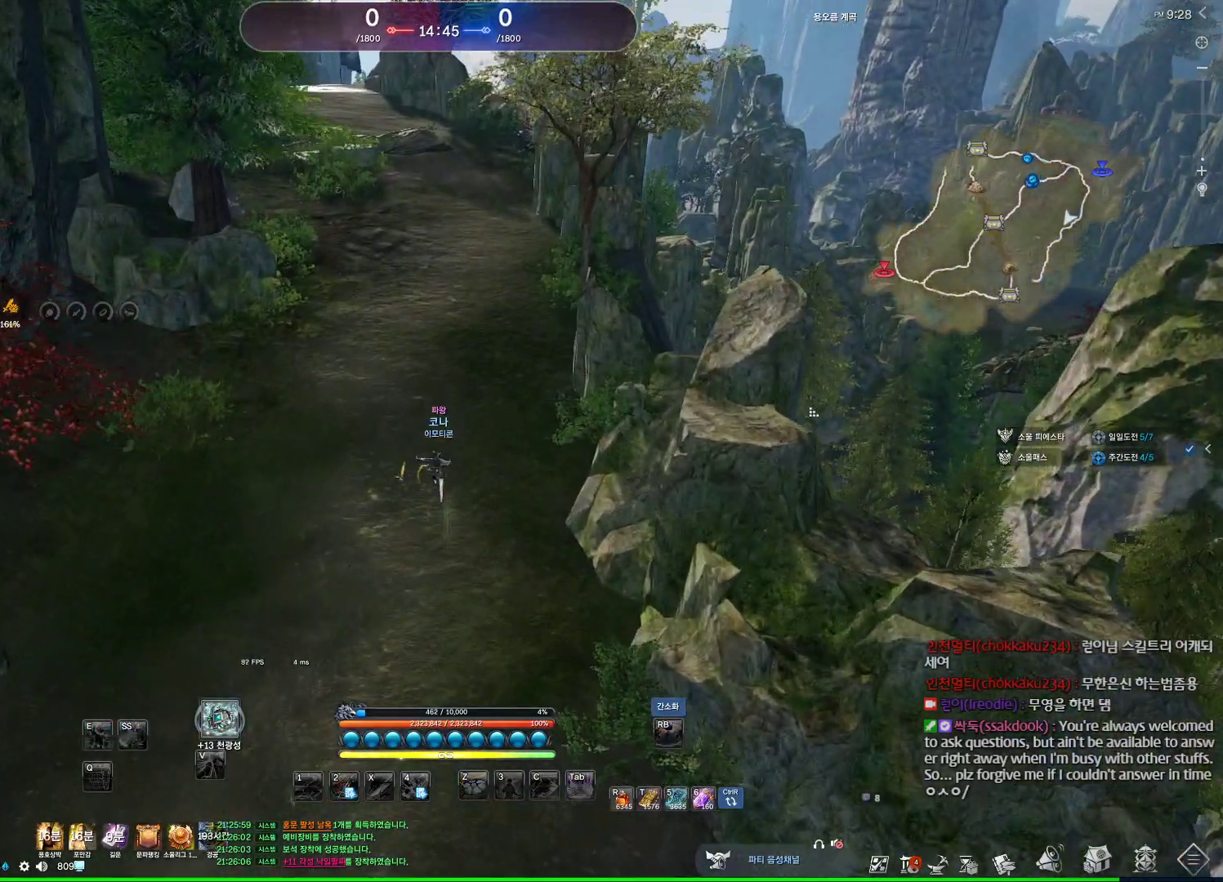
{"keys": ["m", "w"], "mouse": [], "events": [[100, "alt", "up"], [267, "space", "down"], [333, "d", "down"], [400, "space", "up"], [467, "d", "up"], [500, "m", "down"]]}
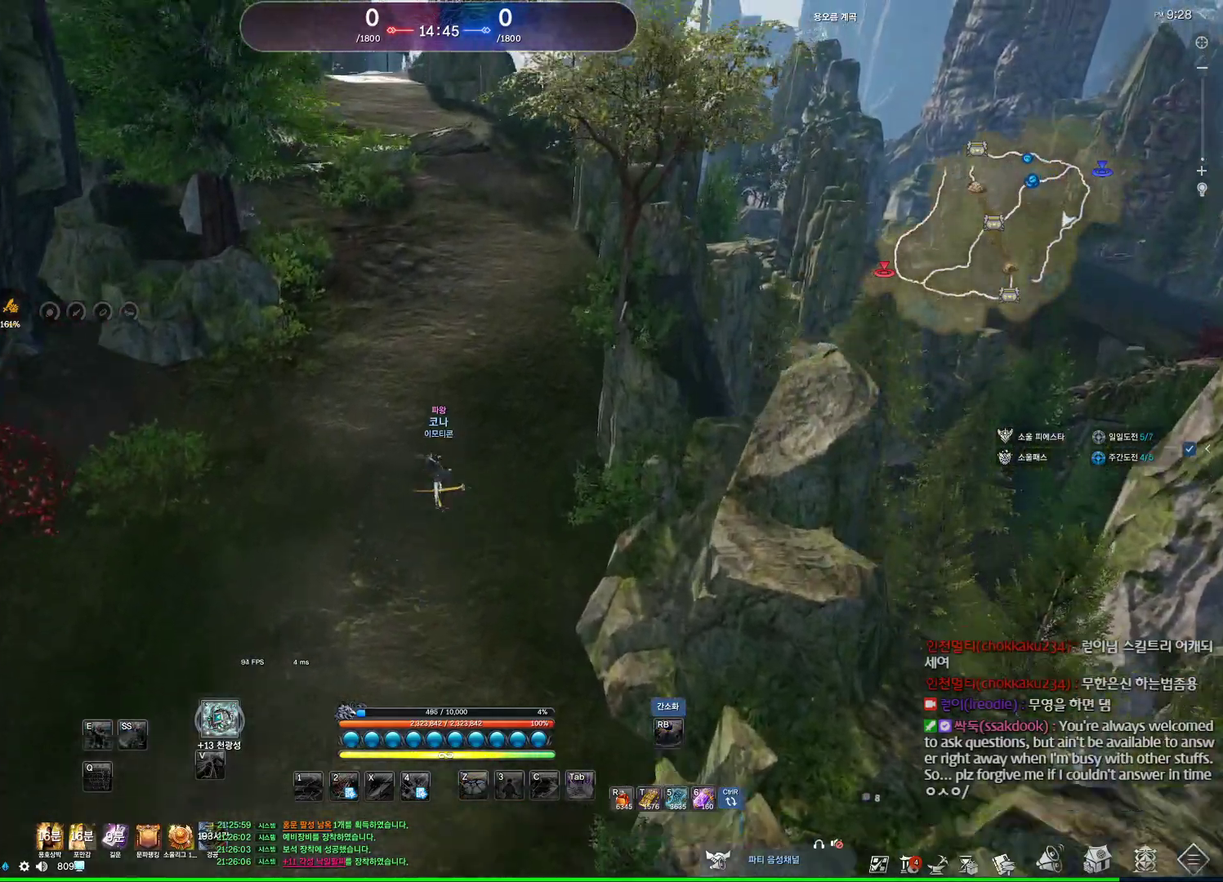
{"keys": ["w"], "mouse": ["left", "right"], "events": [[167, "m", "up"], [500, "mouse_left", "down"], [500, "mouse_right", "down"]]}
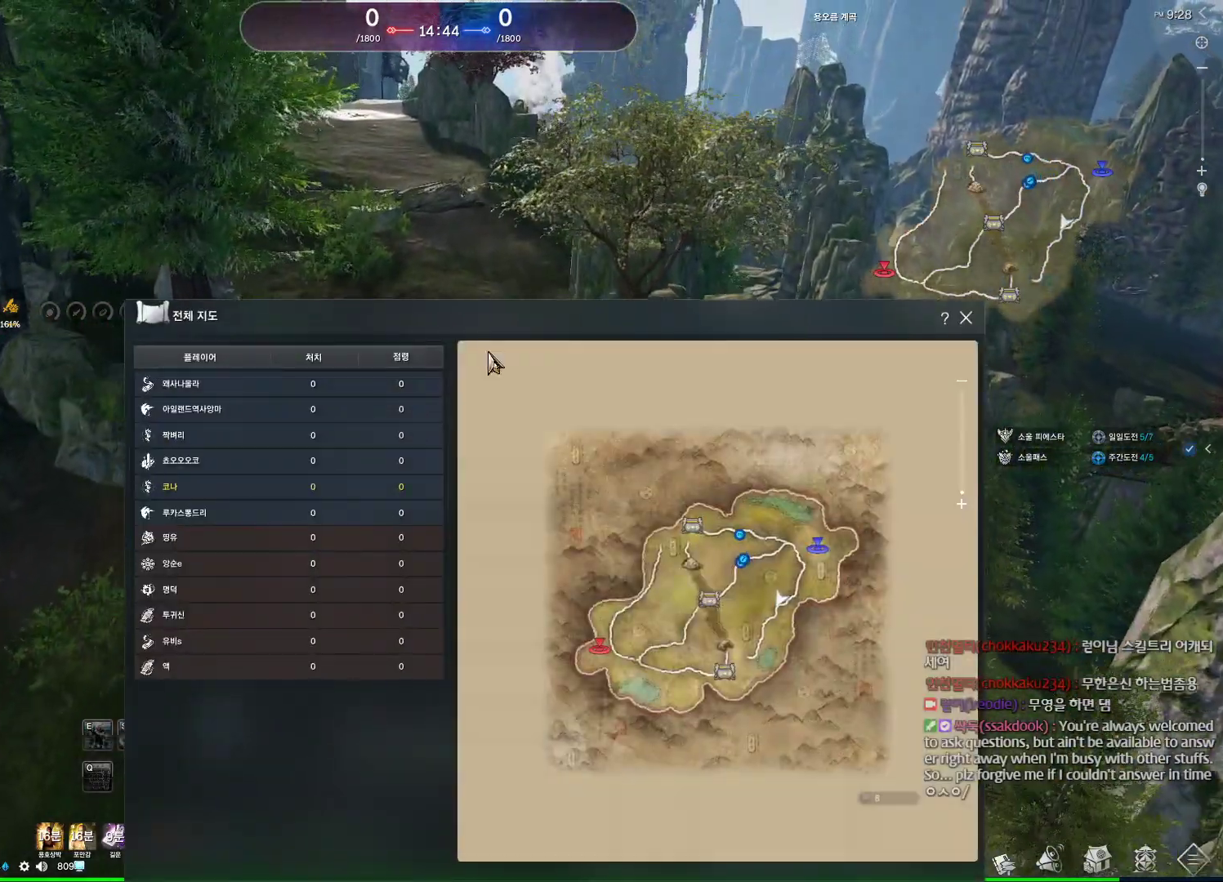
{"keys": ["w"], "mouse": [], "events": [[67, "mouse_left", "up"], [133, "mouse_right", "up"], [200, "mouse_left", "down"], [200, "mouse_right", "down"], [367, "mouse_left", "up"], [367, "mouse_right", "up"]]}
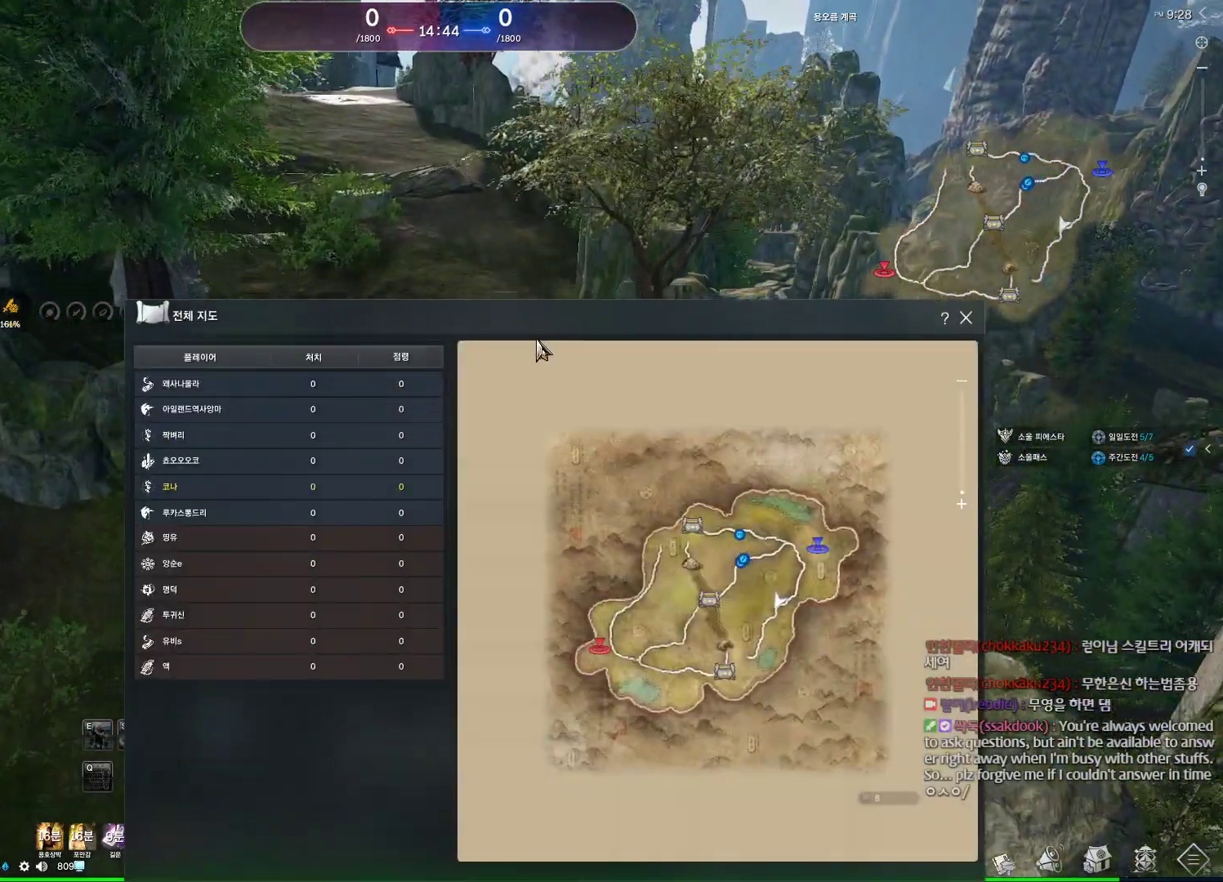
{"keys": ["w"], "mouse": [], "events": []}
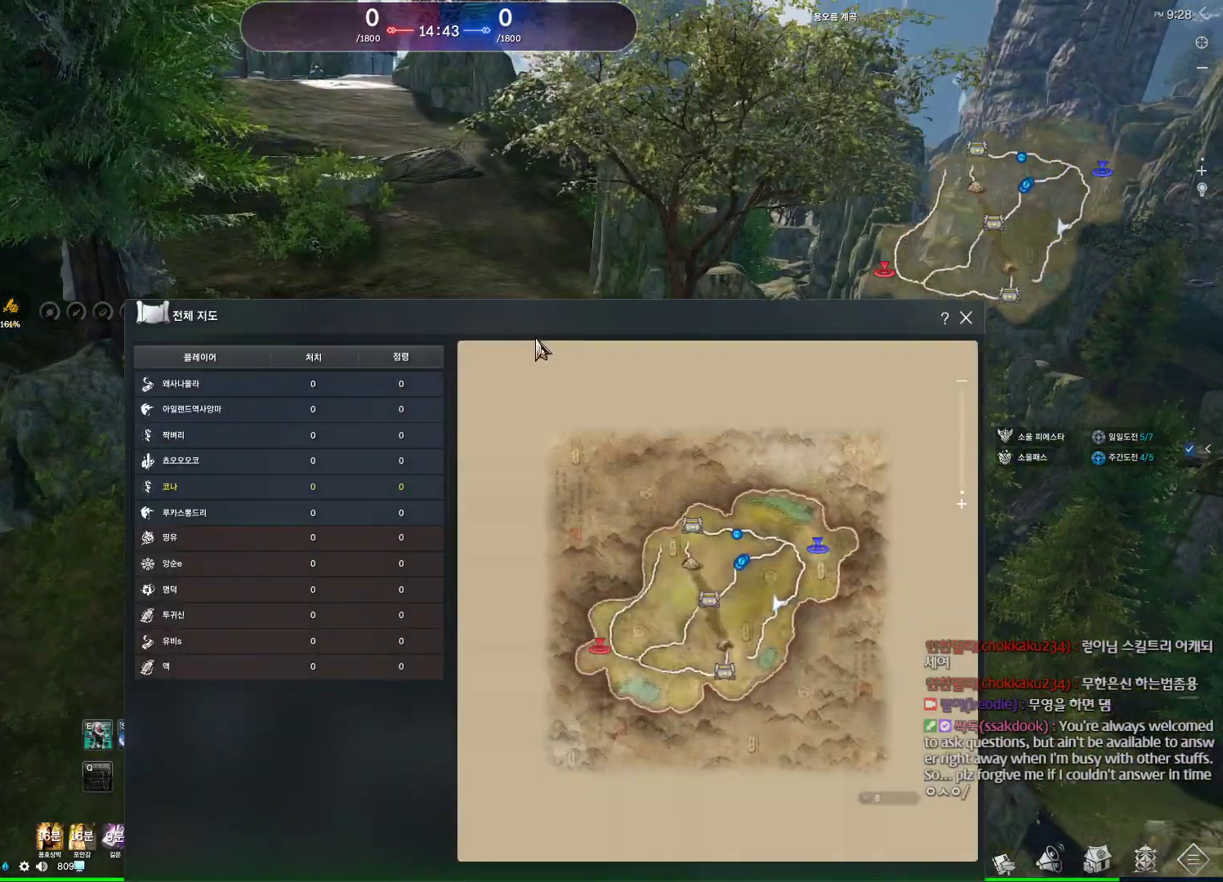
{"keys": ["d", "w"], "mouse": [], "events": [[300, "d", "down"]]}
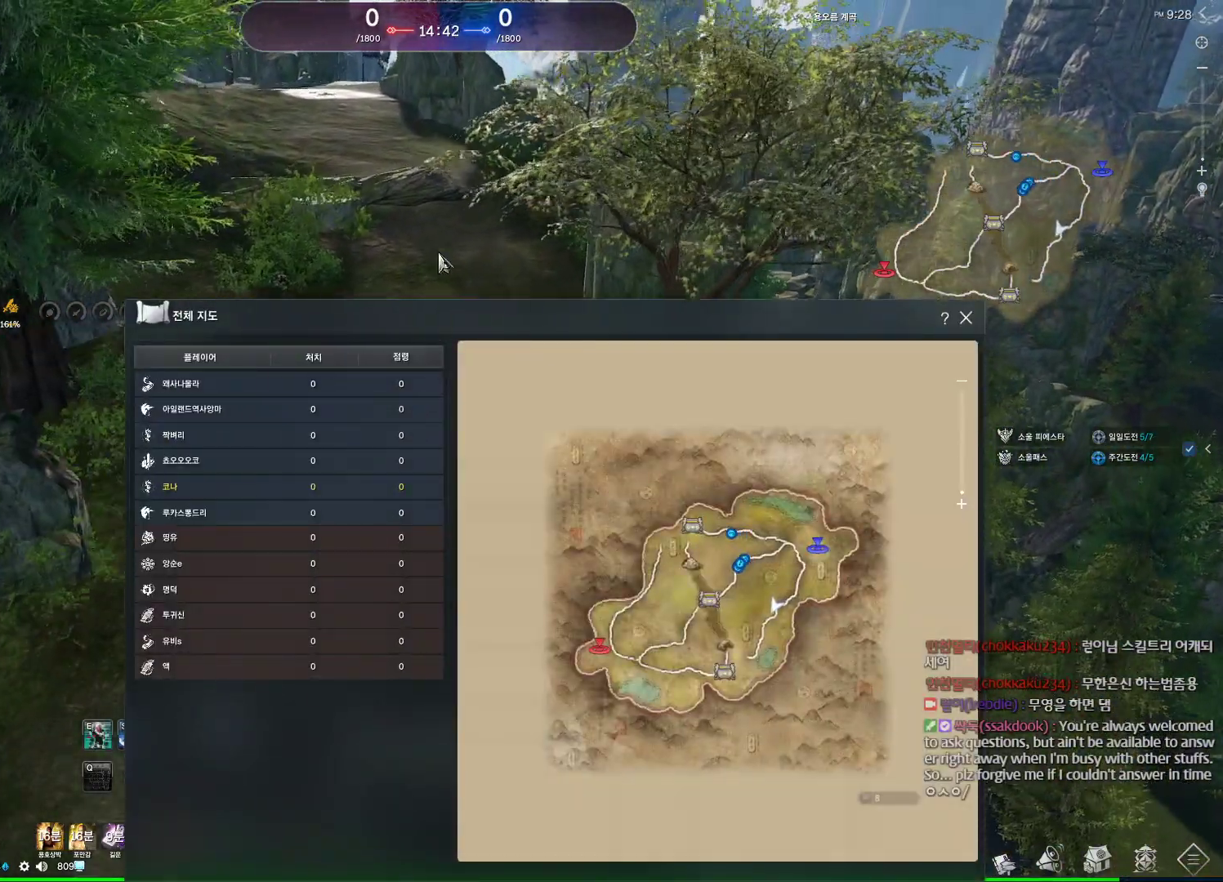
{"keys": ["w"], "mouse": [], "events": [[33, "d", "up"], [233, "mouse_left", "down"], [267, "mouse_right", "down"], [367, "mouse_left", "up"], [367, "mouse_right", "up"]]}
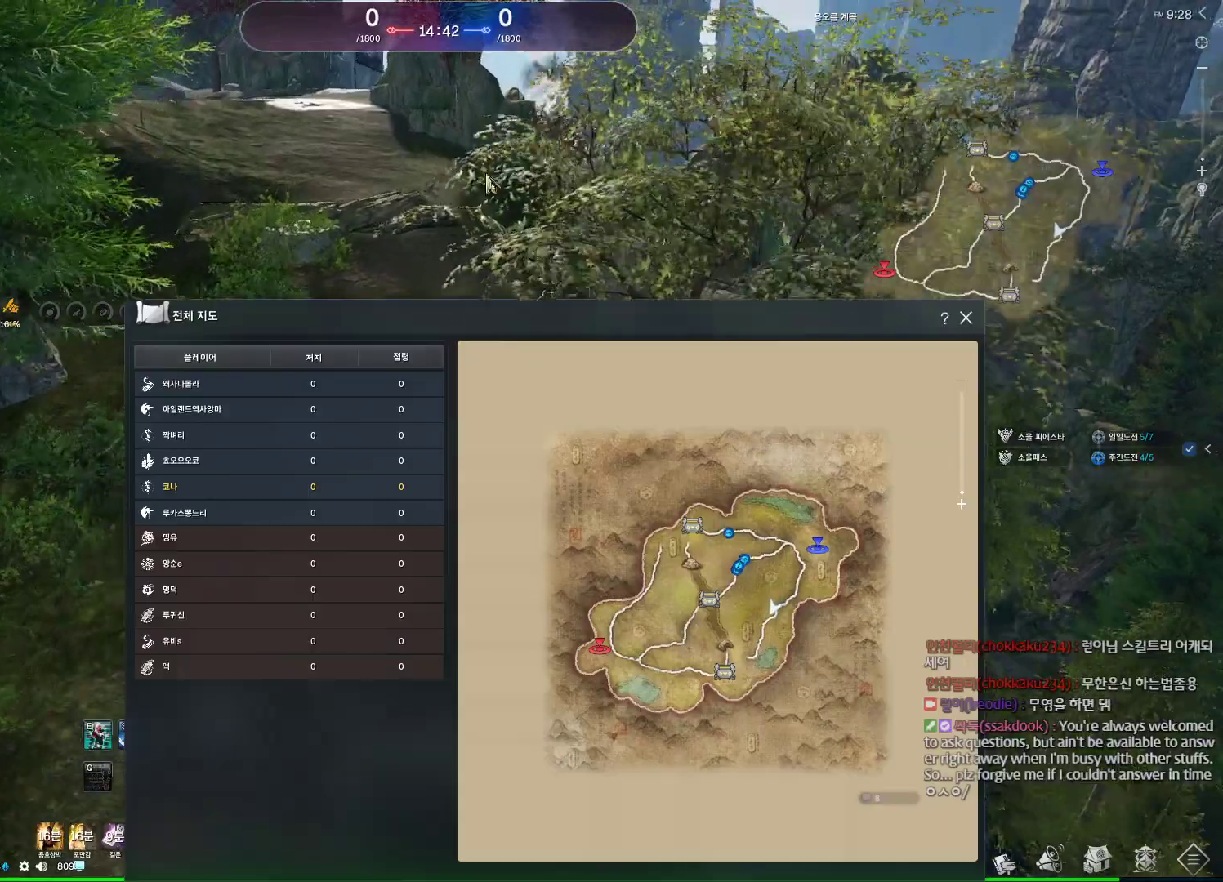
{"keys": ["d", "w"], "mouse": [], "events": [[33, "mouse_left", "down"], [33, "mouse_right", "down"], [133, "mouse_left", "up"], [200, "mouse_right", "up"], [233, "m", "down"], [400, "d", "down"], [433, "m", "up"]]}
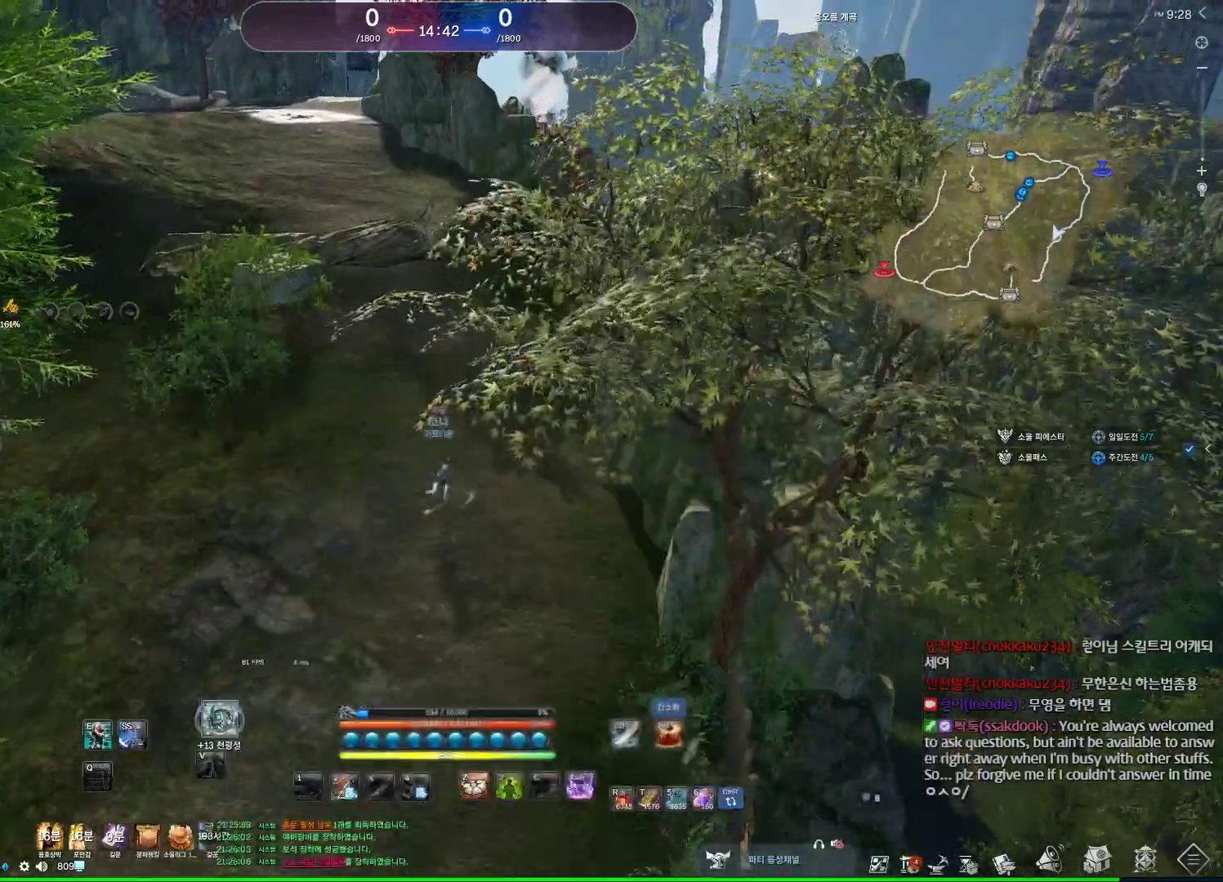
{"keys": ["w"], "mouse": [], "events": [[67, "d", "up"], [200, "space", "down"], [400, "space", "up"]]}
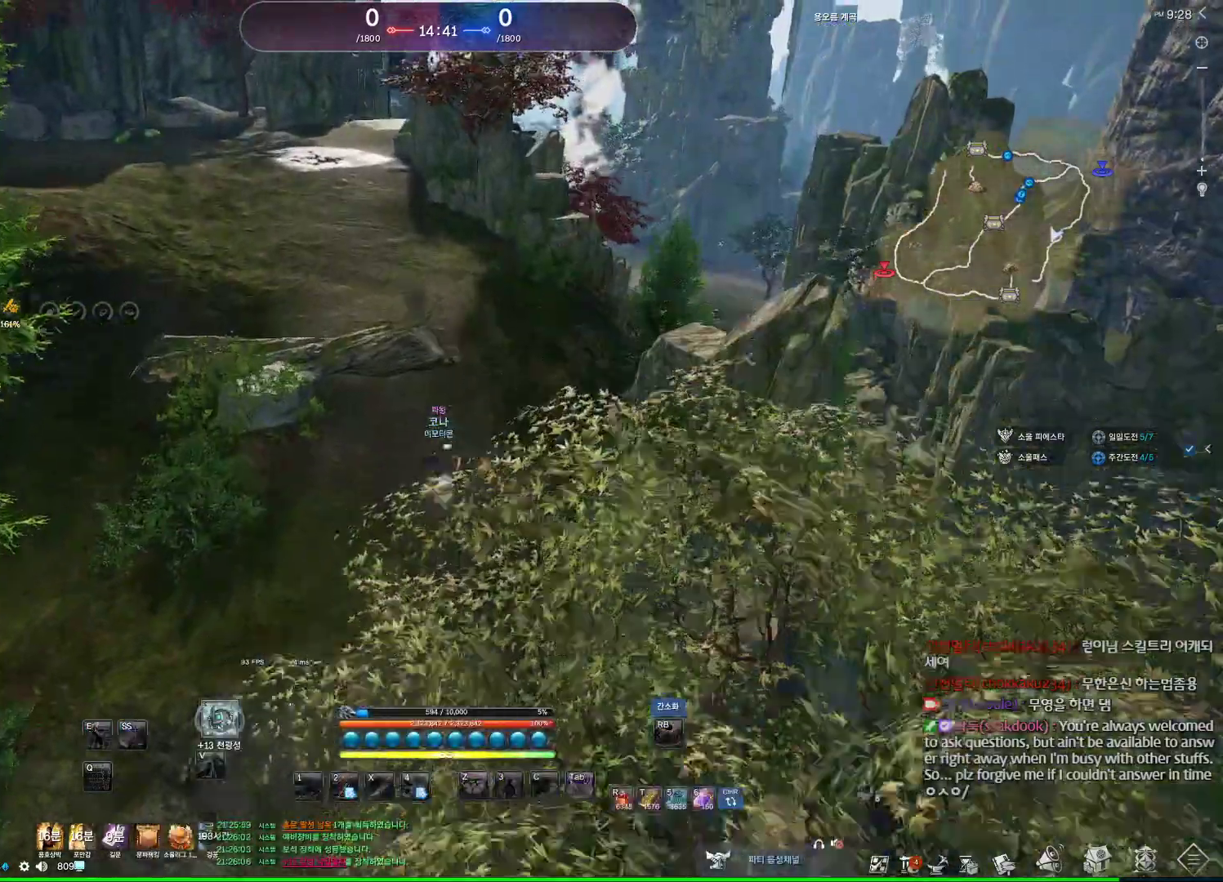
{"keys": ["alt", "d", "w"], "mouse": [], "events": [[67, "alt", "down"], [167, "d", "down"], [167, "mouse_mb4", "down"], [267, "mouse_mb4", "up"], [367, "mouse_mb4", "down"], [400, "mouse_mb4", "up"]]}